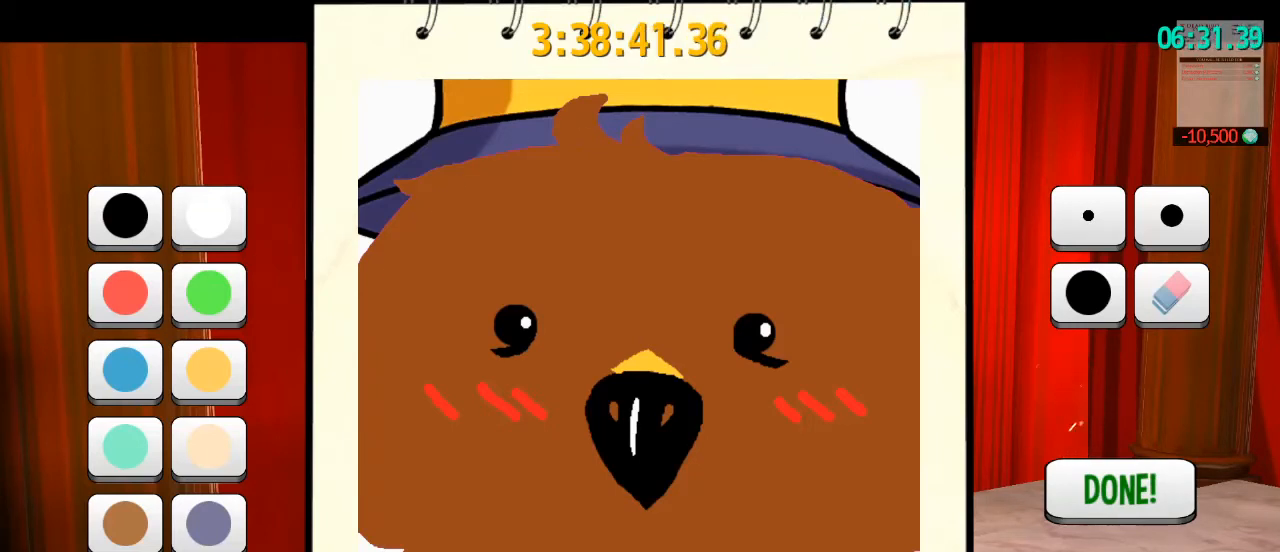
Gameplay with keyboard and mouse; each line is a JSON object with the keys and mouse buttons held at the frame after it. "events" lists presses ("down") and releases ("up") of "a", "alt", "b", "c", "ctrl", "d", "e", "f", "g", "q", "r", "s", "shift", "space", "t", "v", "w", "x", "z", "mouse_left", "mouse_wheel" and "mouse_right" between this image and that frame as [ms after this image, input, new state], when the widget could be followed in between. "mouse_left", "mouse_wheel", "mouse_right" = the "left", "wheel", "right" buttons of the "mouse" list. No other keys are recorded. "wheel" means that the mouse wheel is clicked or scrolled. Mouse movement is not recorded. Not read: mouse_mb4 mouse_mb5.
{"keys": [], "mouse": ["left"], "events": [[267, "mouse_left", "down"]]}
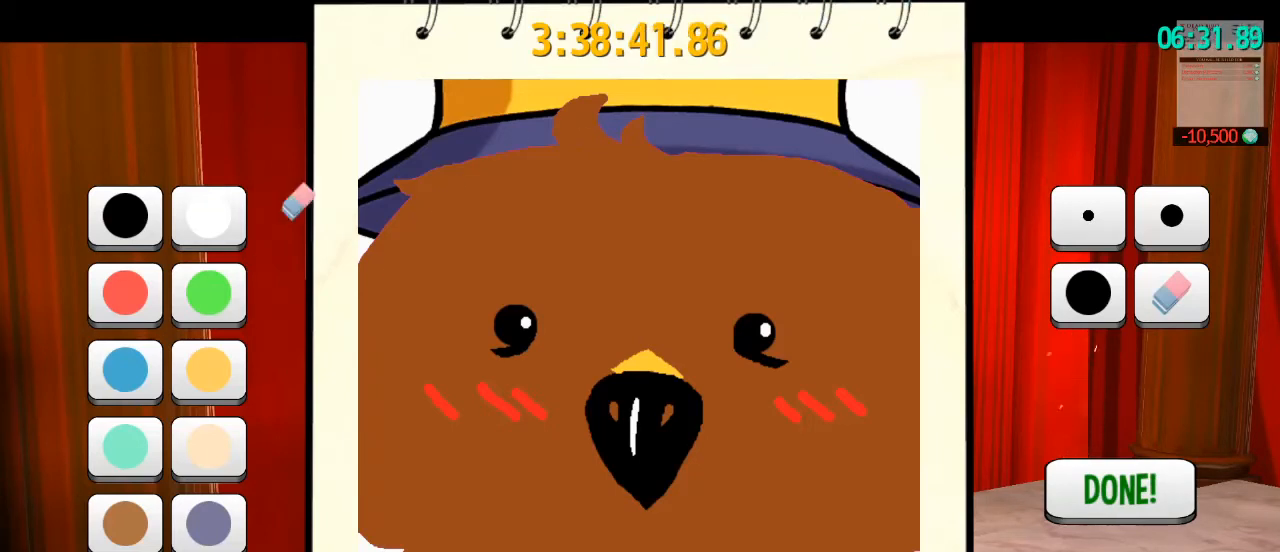
{"keys": [], "mouse": ["left"], "events": []}
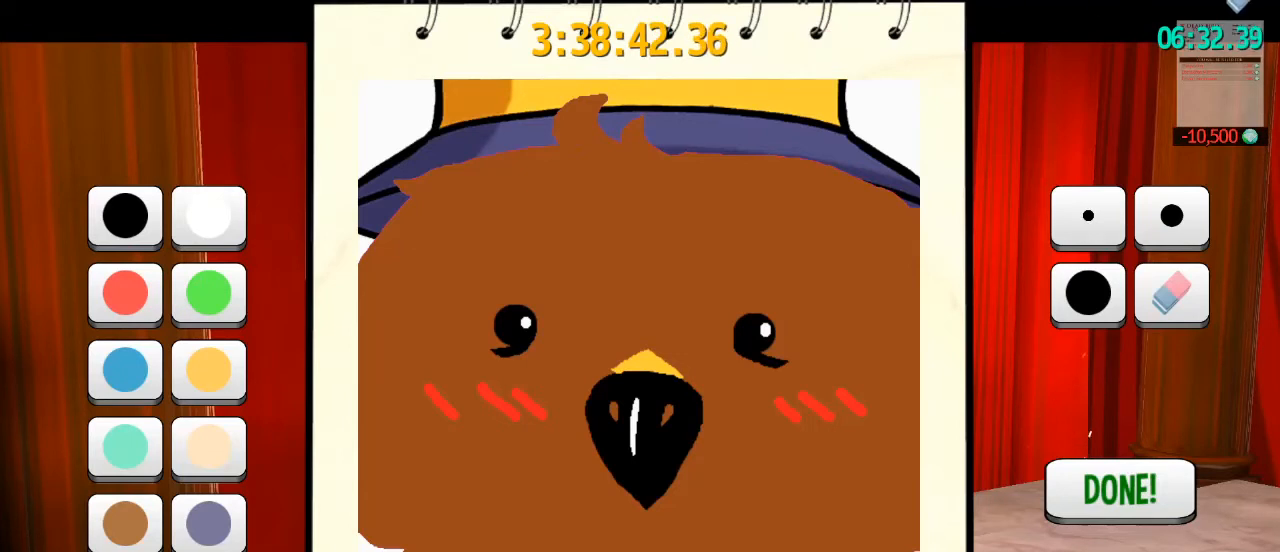
{"keys": [], "mouse": ["left"], "events": []}
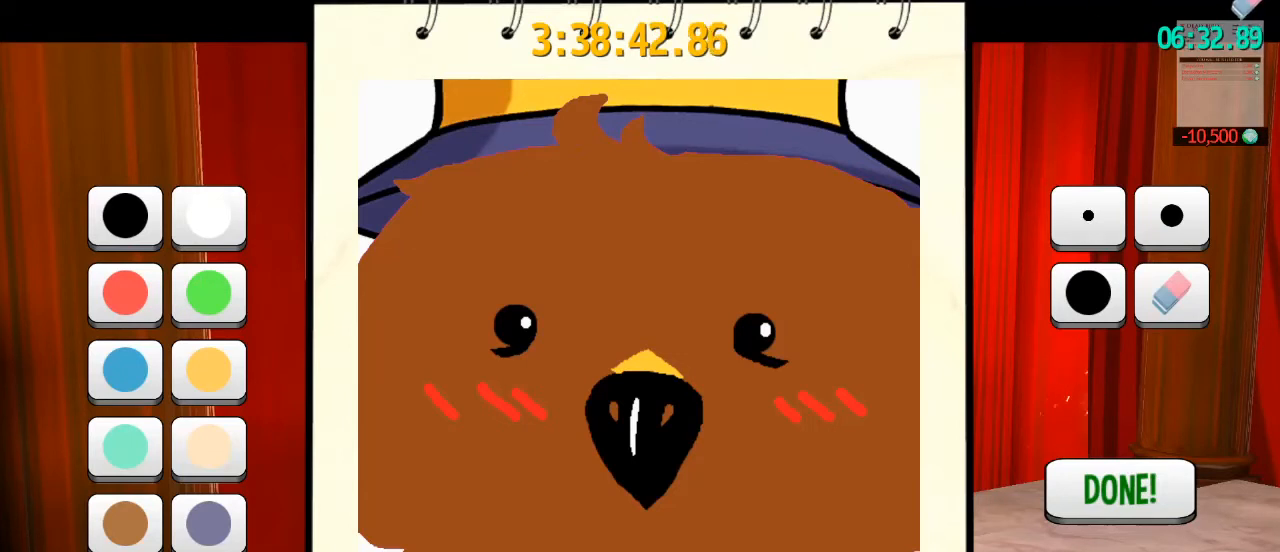
{"keys": [], "mouse": ["left"], "events": []}
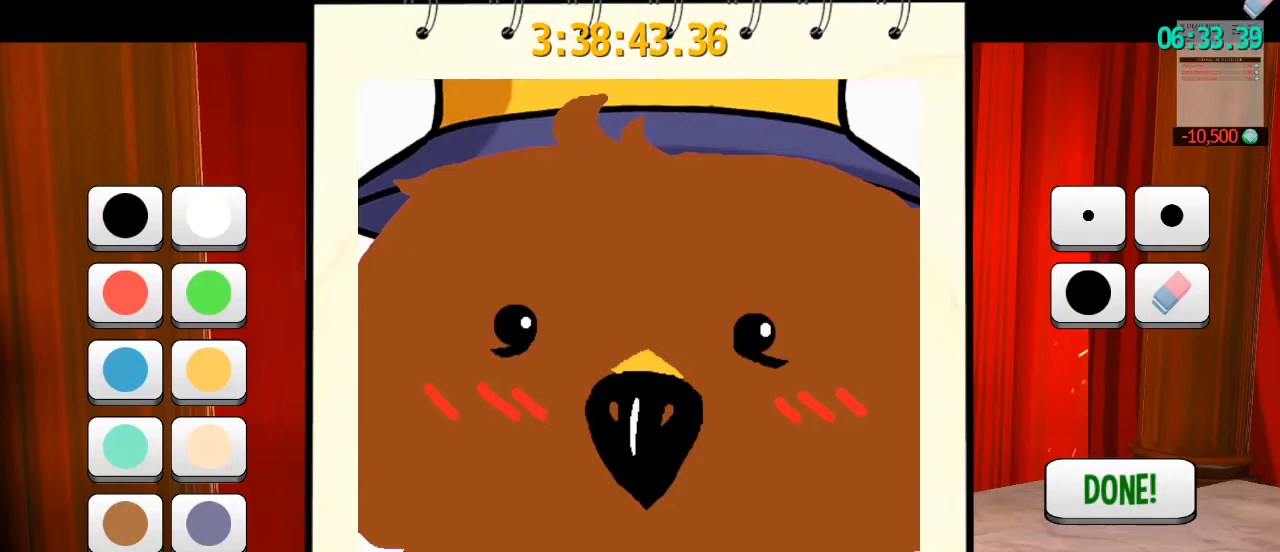
{"keys": [], "mouse": ["left"], "events": []}
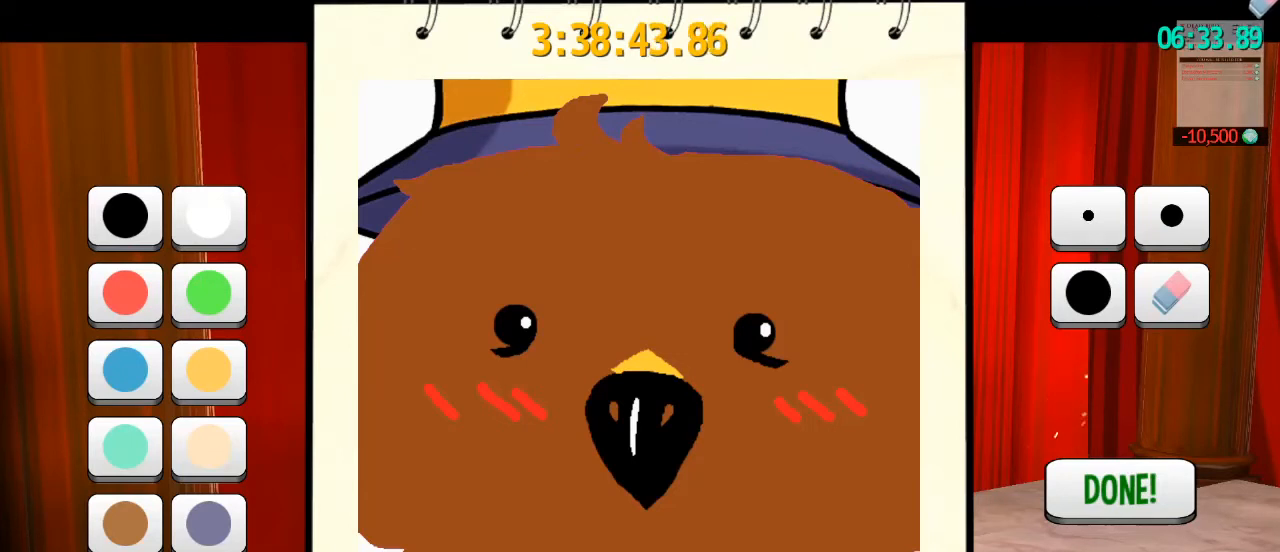
{"keys": [], "mouse": [], "events": [[167, "mouse_left", "up"]]}
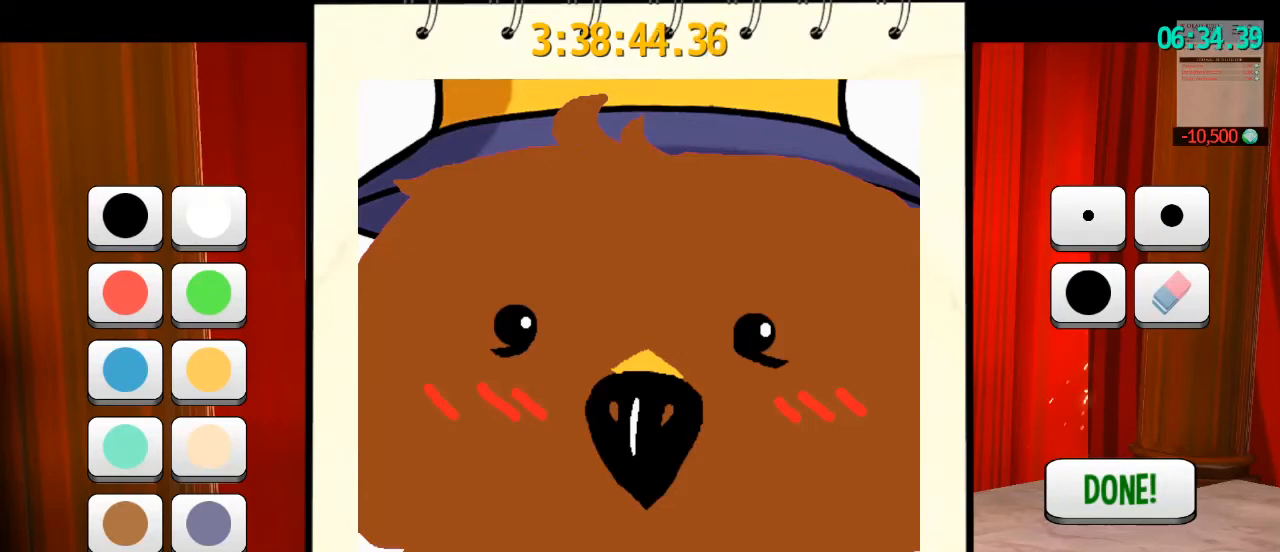
{"keys": [], "mouse": [], "events": []}
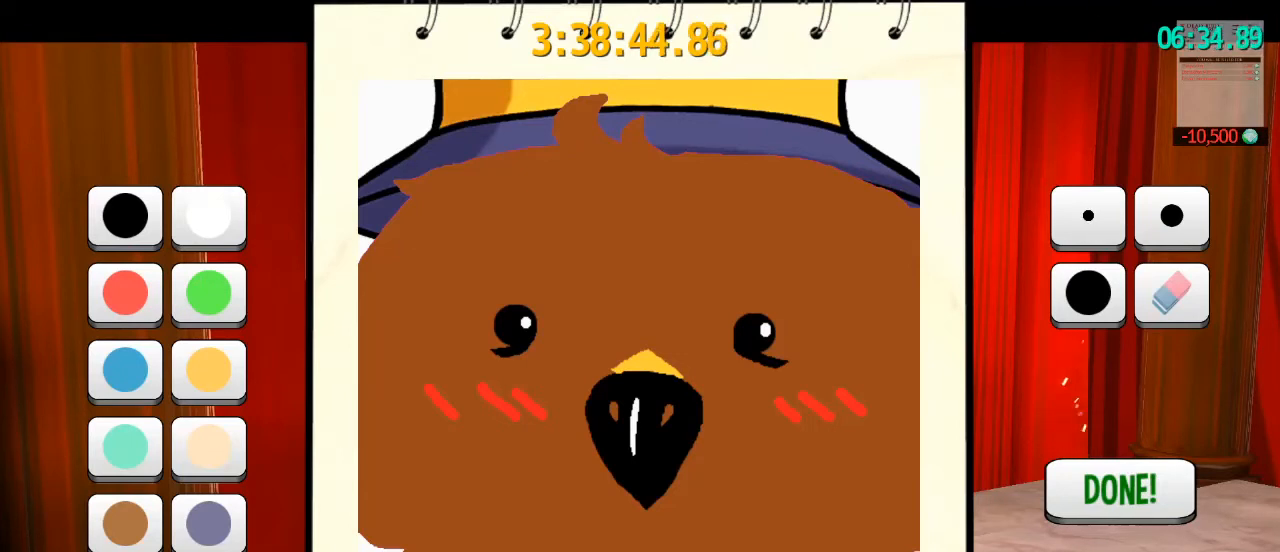
{"keys": [], "mouse": [], "events": []}
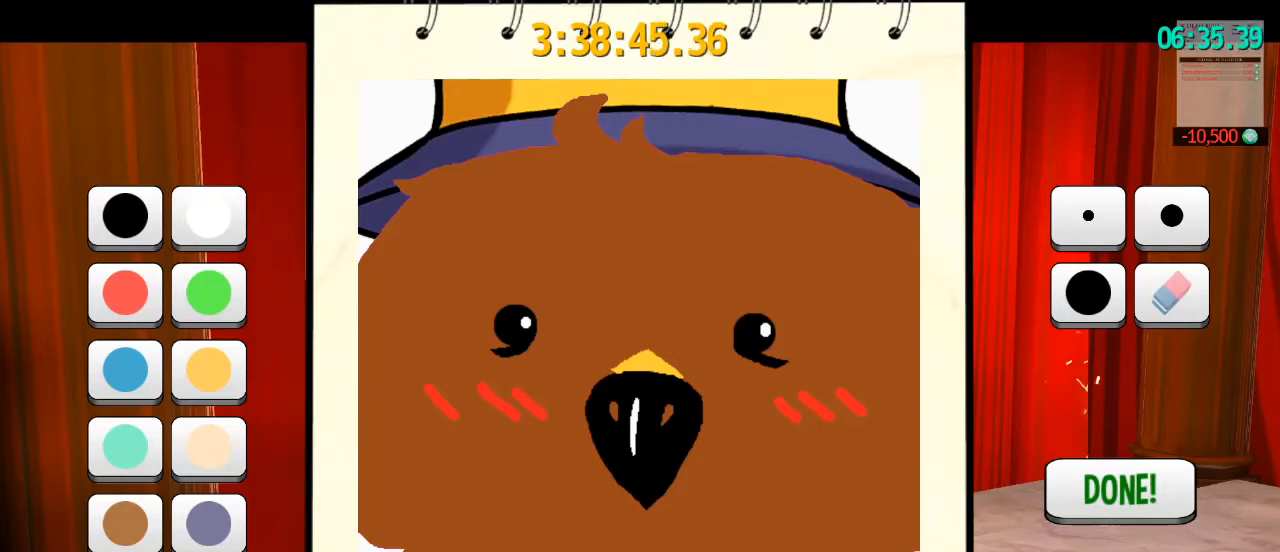
{"keys": [], "mouse": [], "events": [[167, "mouse_left", "down"], [267, "mouse_left", "up"]]}
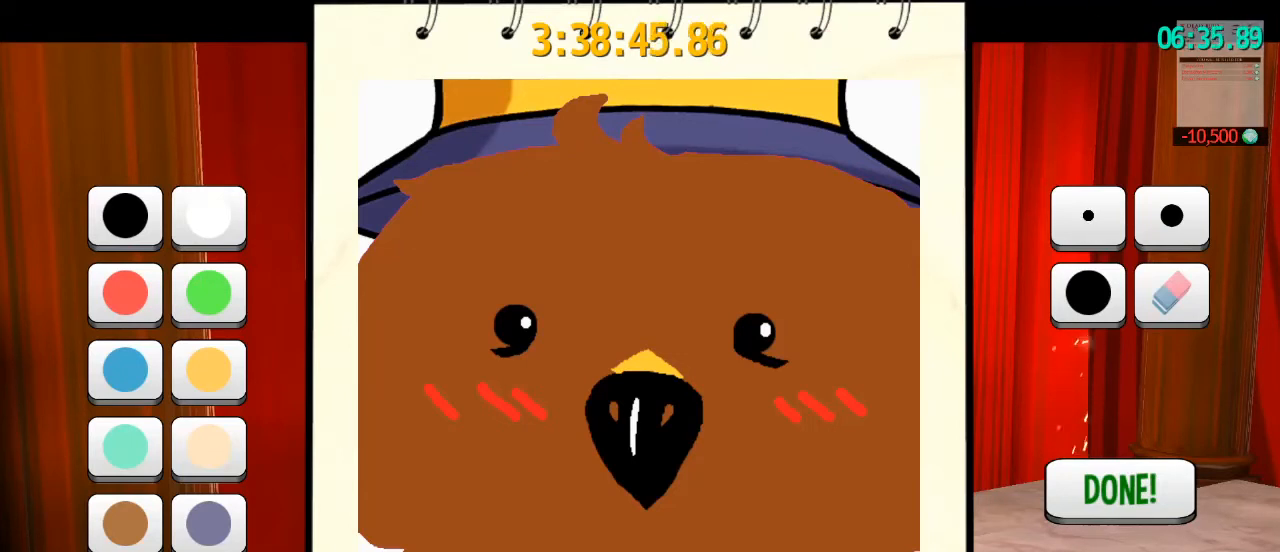
{"keys": [], "mouse": [], "events": []}
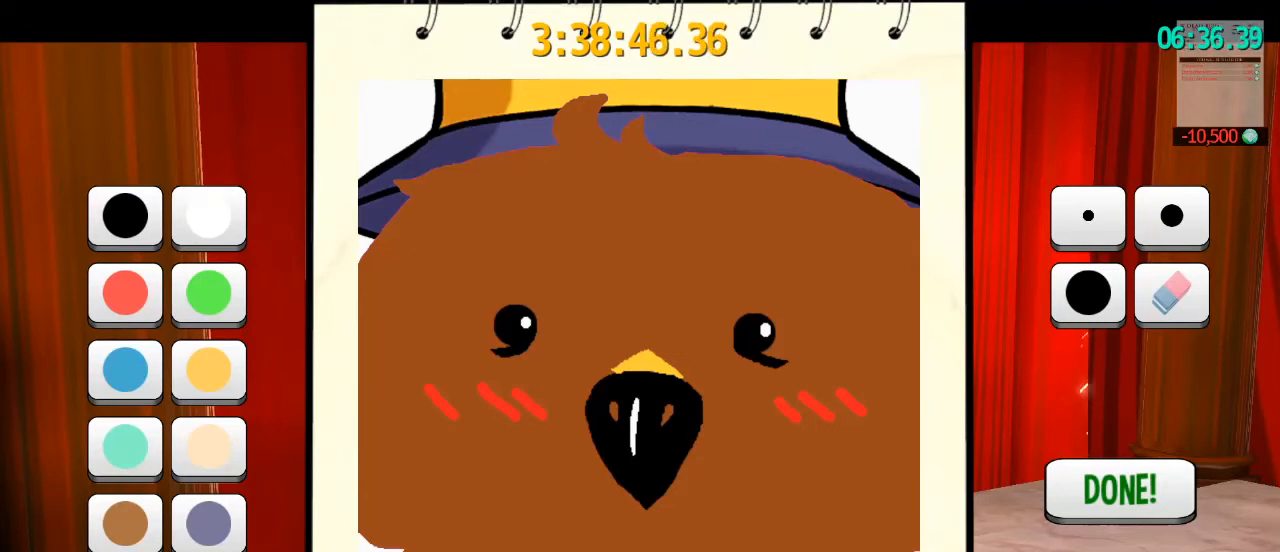
{"keys": [], "mouse": [], "events": []}
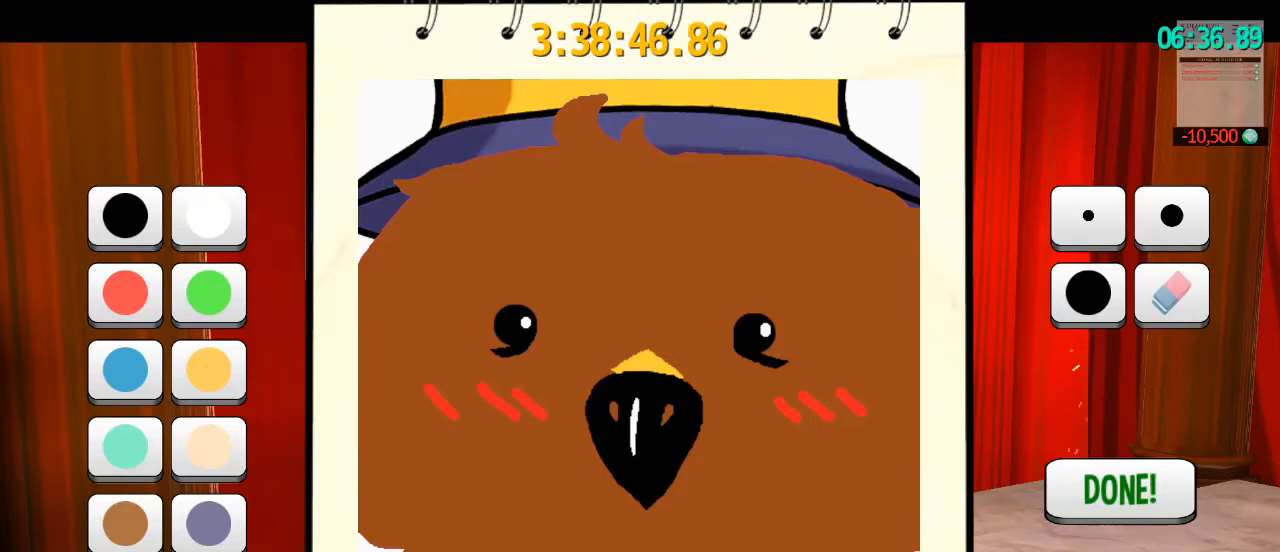
{"keys": [], "mouse": [], "events": [[167, "mouse_left", "down"], [233, "mouse_left", "up"]]}
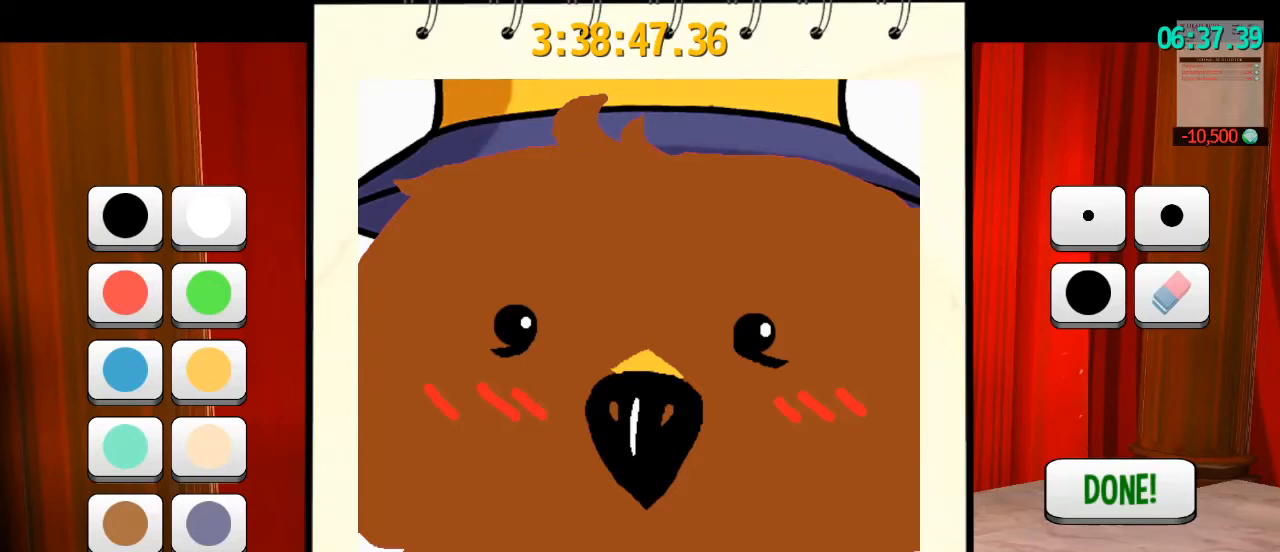
{"keys": [], "mouse": [], "events": []}
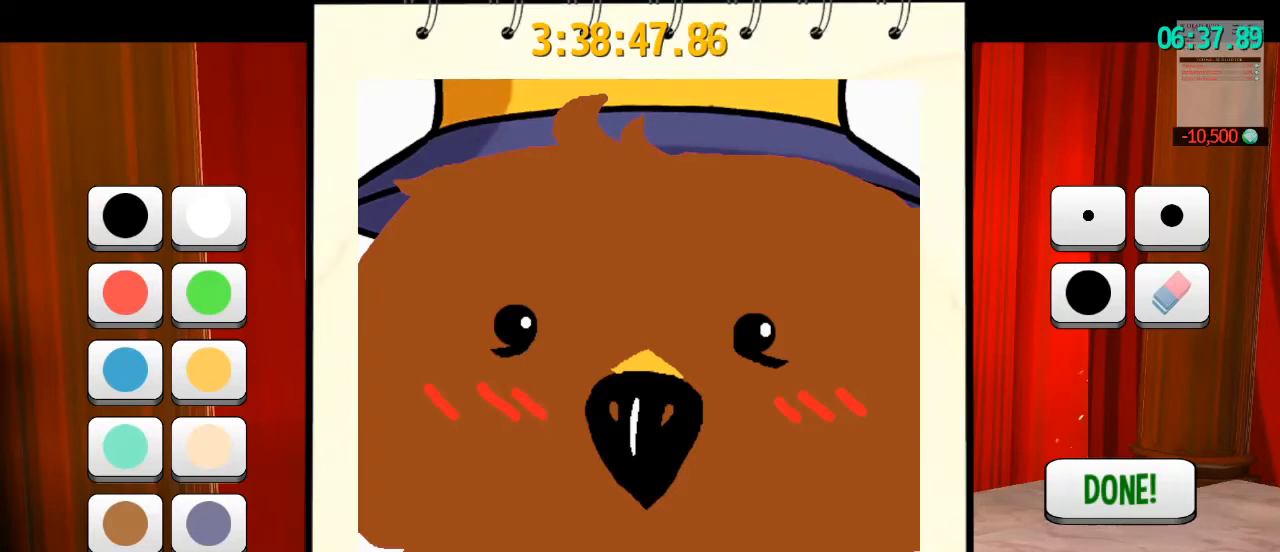
{"keys": [], "mouse": [], "events": [[333, "mouse_left", "down"], [400, "mouse_left", "up"]]}
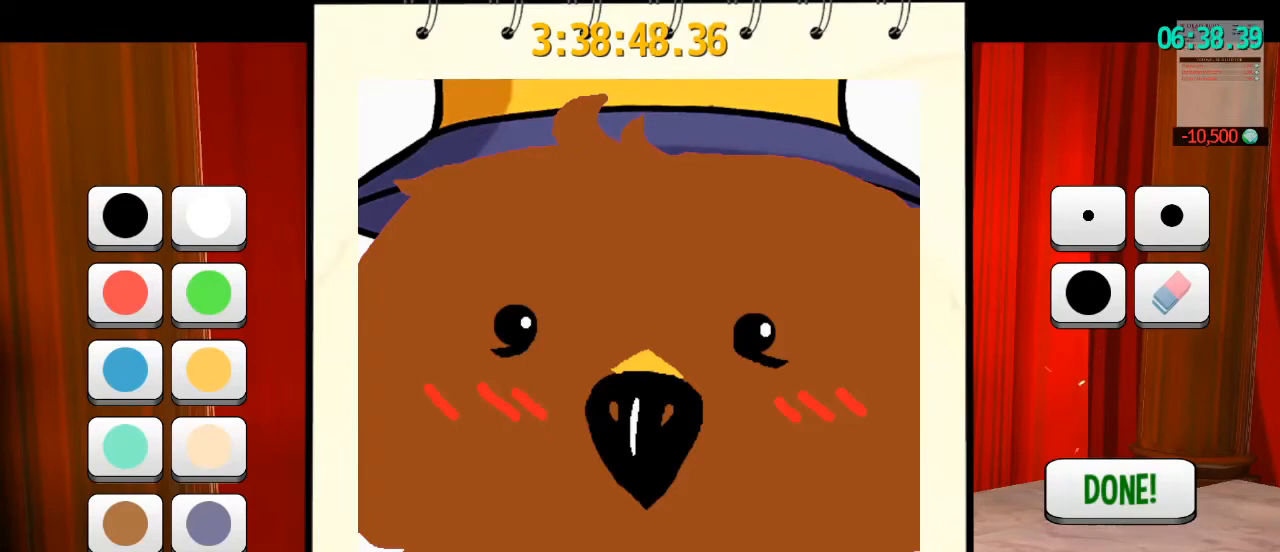
{"keys": [], "mouse": [], "events": []}
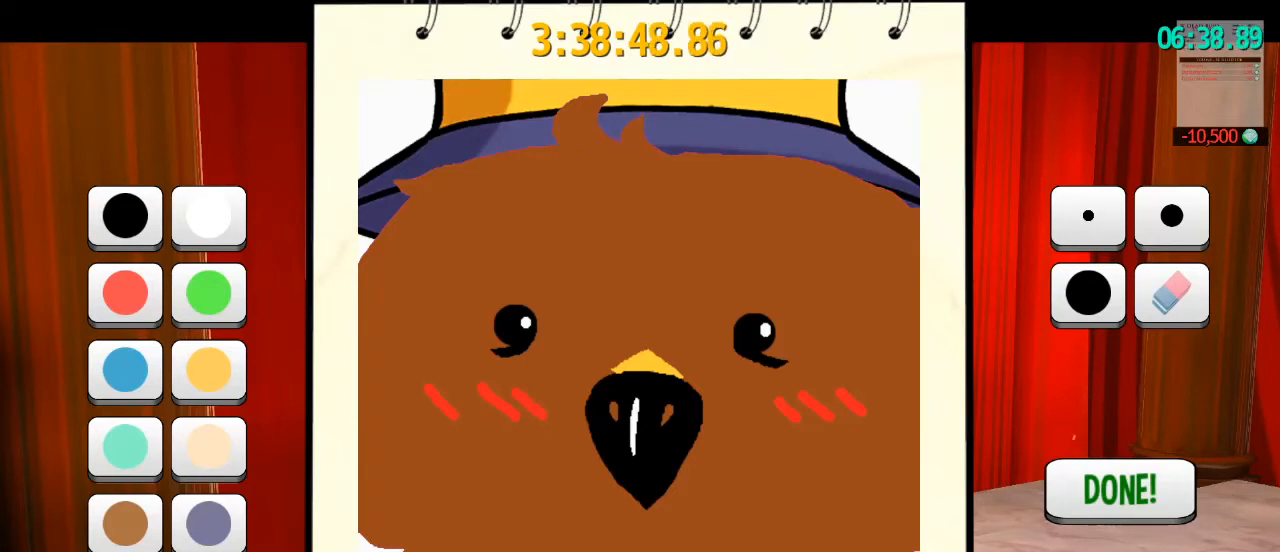
{"keys": [], "mouse": [], "events": []}
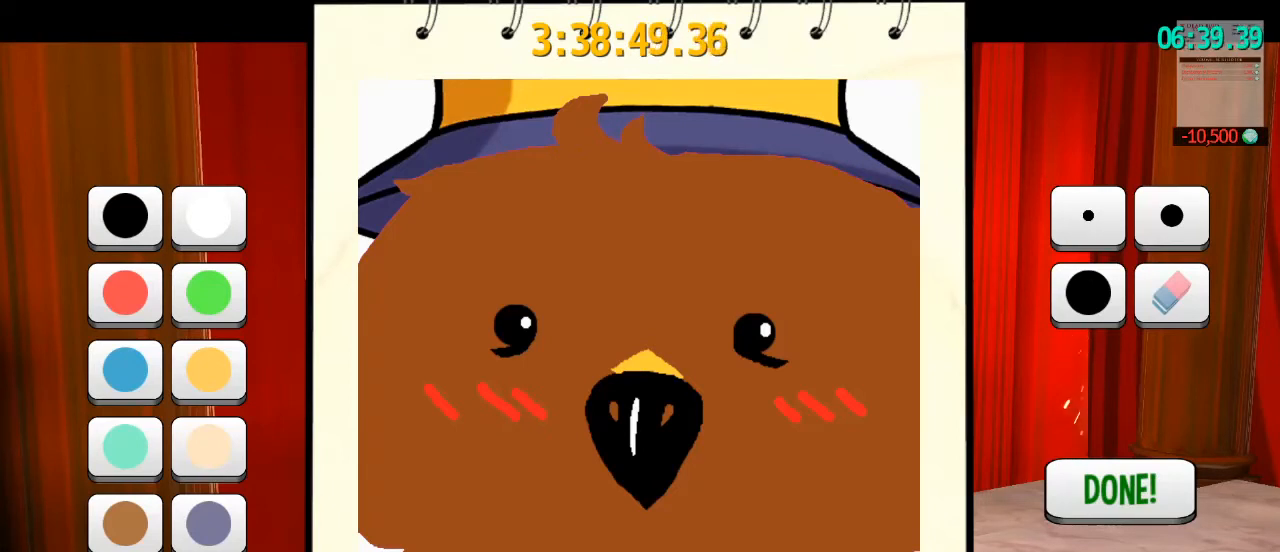
{"keys": [], "mouse": [], "events": []}
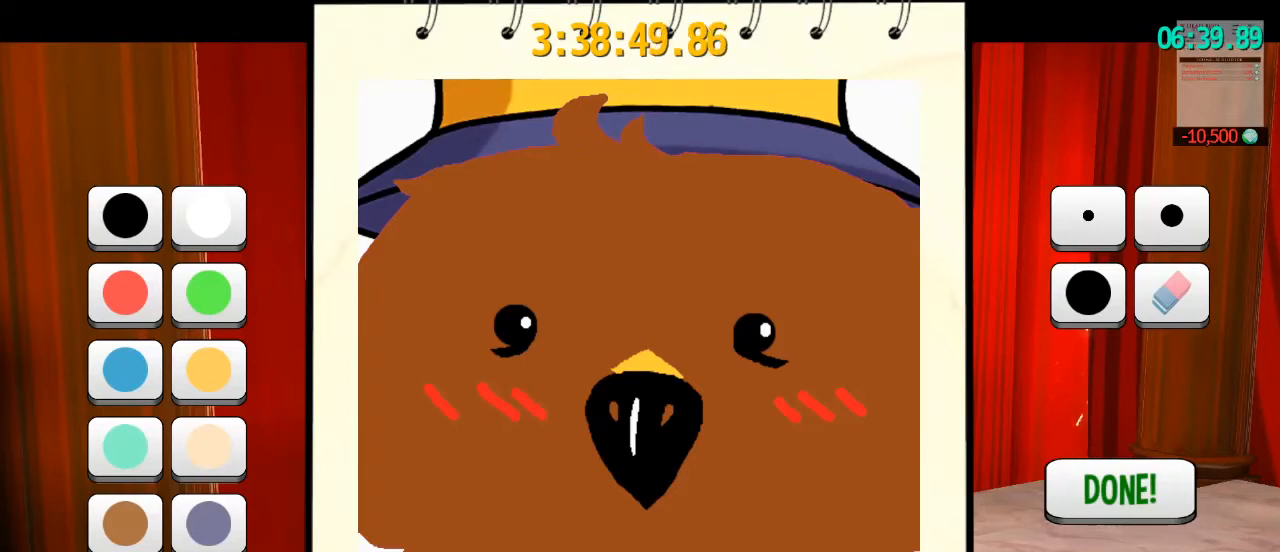
{"keys": [], "mouse": [], "events": [[100, "mouse_right", "down"], [233, "mouse_right", "up"]]}